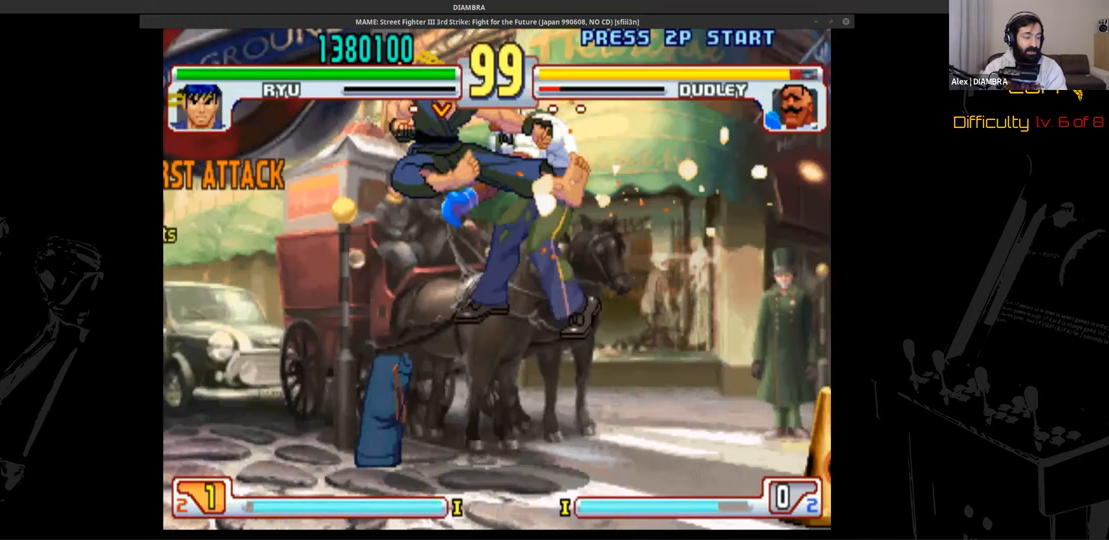
Gameplay with a controller (PlayStation layout); each line is a JSON object with the inputs held at the frame after it. "events" lists button and stick changes between this image and that frame as [ms after this image, input, new state], when the widget could be followed in between. Not read: L1 L3 R1 R3 left_stick right_stick.
{"buttons": ["TRIANGLE"], "events": [[120, "DPAD_UP", "down"], [120, "SQUARE", "up"], [360, "DPAD_UP", "up"], [360, "TRIANGLE", "down"]]}
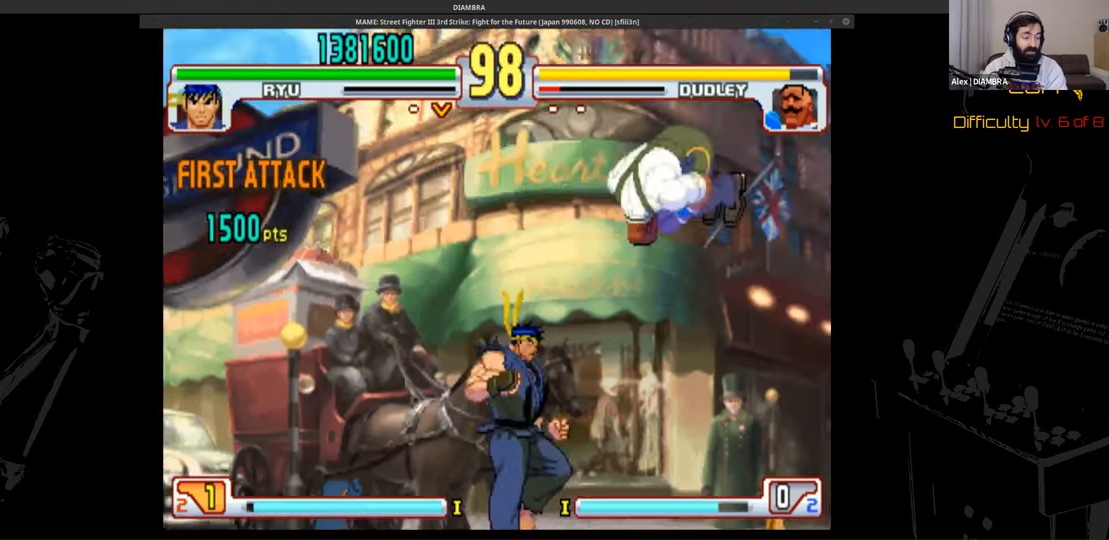
{"buttons": [], "events": [[80, "DPAD_RIGHT", "down"], [80, "DPAD_UP", "down"], [80, "TRIANGLE", "up"], [280, "DPAD_RIGHT", "up"], [280, "DPAD_UP", "up"], [280, "R2", "down"], [400, "R2", "up"]]}
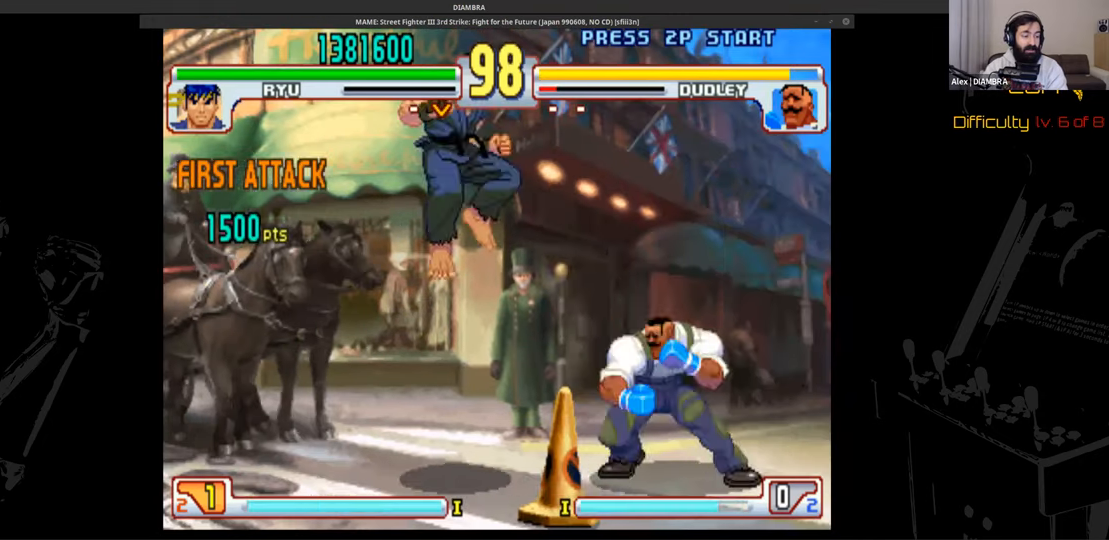
{"buttons": ["DPAD_LEFT"], "events": [[80, "L2", "down"], [200, "CROSS", "down"], [200, "L2", "up"], [320, "CROSS", "up"], [320, "DPAD_LEFT", "down"]]}
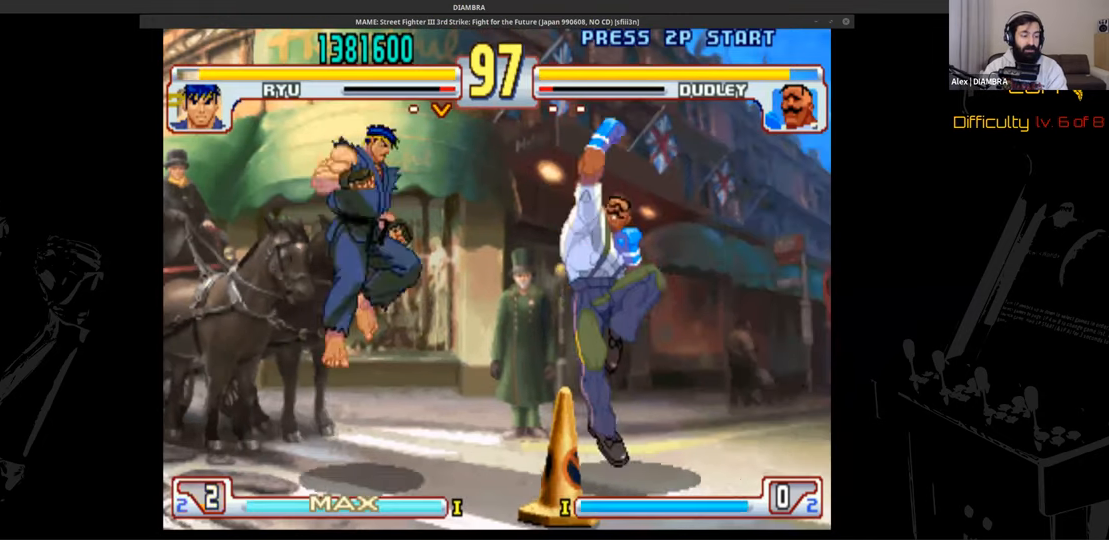
{"buttons": ["DPAD_DOWN", "DPAD_LEFT"], "events": [[80, "DPAD_LEFT", "up"], [80, "R2", "down"], [200, "DPAD_LEFT", "down"], [200, "R2", "up"], [360, "DPAD_DOWN", "down"]]}
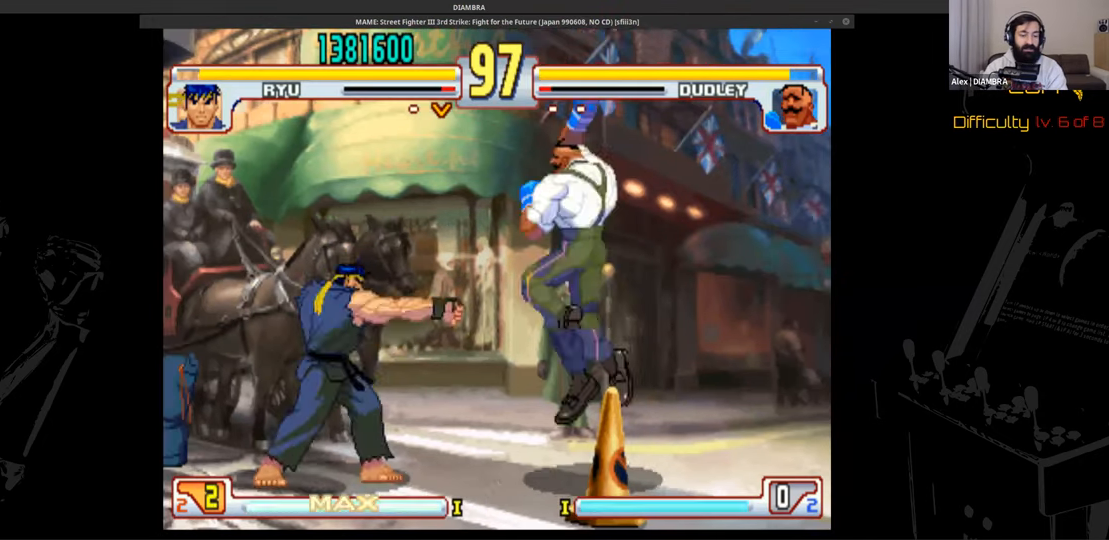
{"buttons": ["DPAD_LEFT"], "events": [[40, "DPAD_DOWN", "up"], [40, "DPAD_LEFT", "up"], [40, "DPAD_RIGHT", "down"], [40, "DPAD_UP", "down"], [320, "DPAD_RIGHT", "up"], [320, "DPAD_UP", "up"], [480, "DPAD_LEFT", "down"]]}
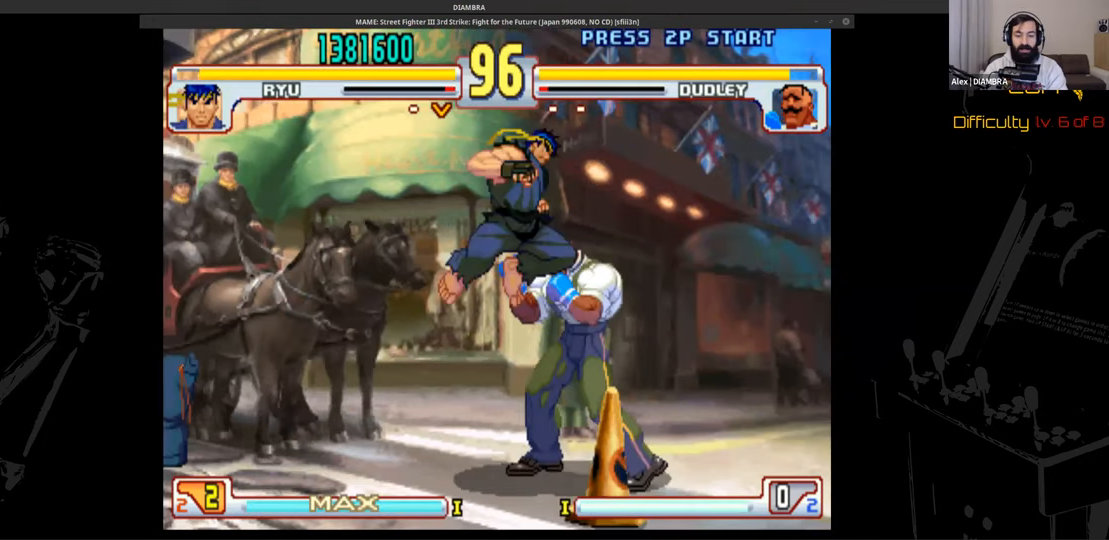
{"buttons": ["DPAD_LEFT"], "events": []}
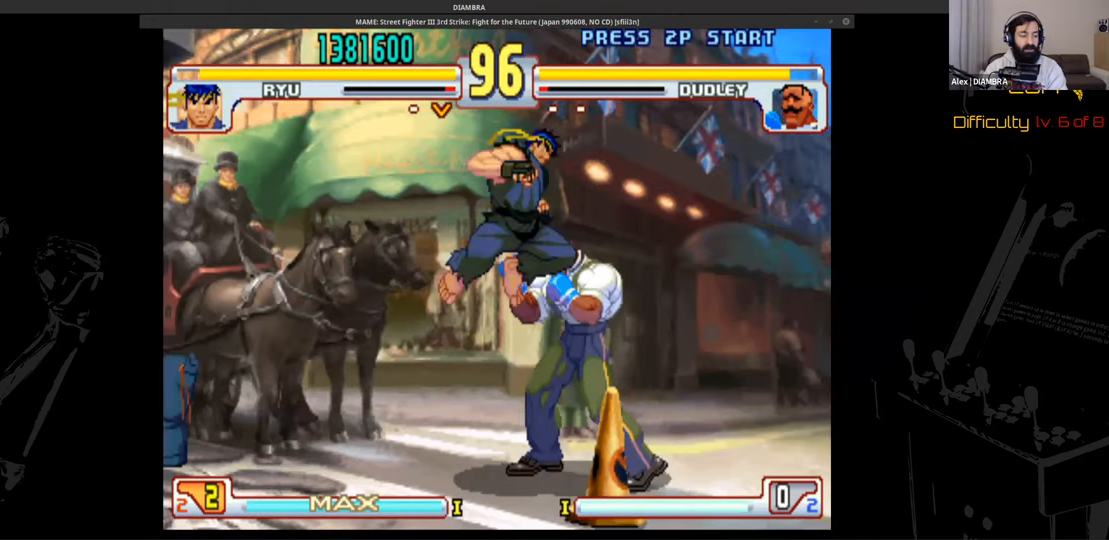
{"buttons": ["CIRCLE"], "events": [[160, "CROSS", "down"], [160, "DPAD_LEFT", "up"], [240, "CIRCLE", "down"], [240, "CROSS", "up"]]}
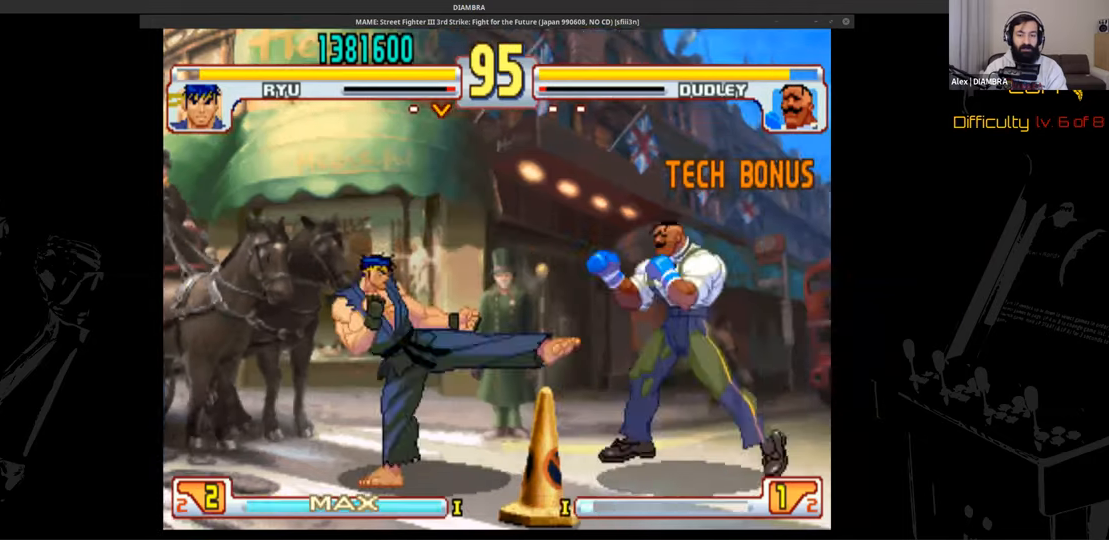
{"buttons": ["DPAD_DOWN", "DPAD_RIGHT"]}
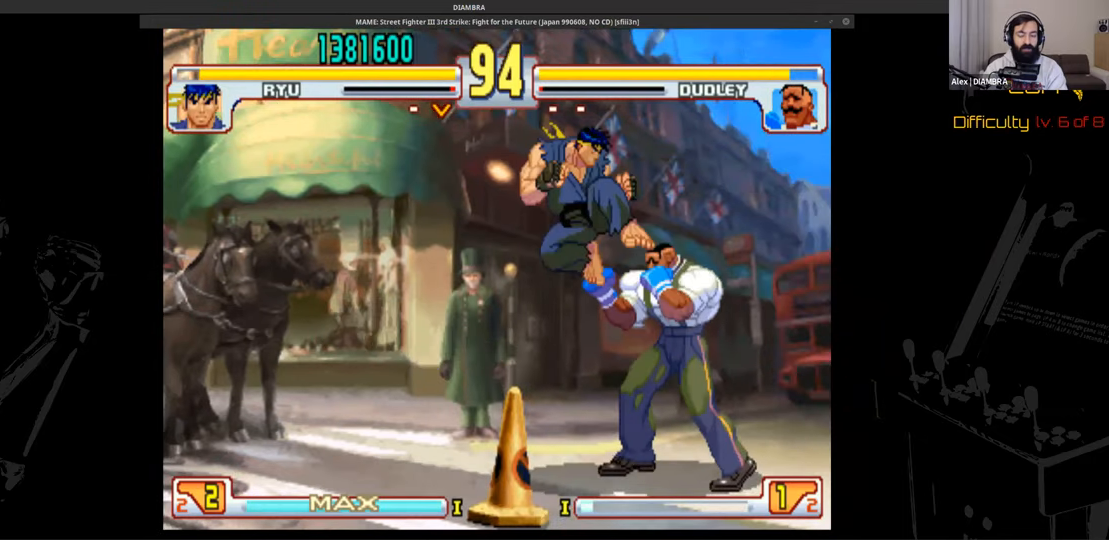
{"buttons": ["DPAD_RIGHT"], "events": [[240, "DPAD_DOWN", "up"], [240, "DPAD_LEFT", "down"], [240, "DPAD_RIGHT", "up"], [520, "DPAD_LEFT", "up"], [520, "DPAD_RIGHT", "down"]]}
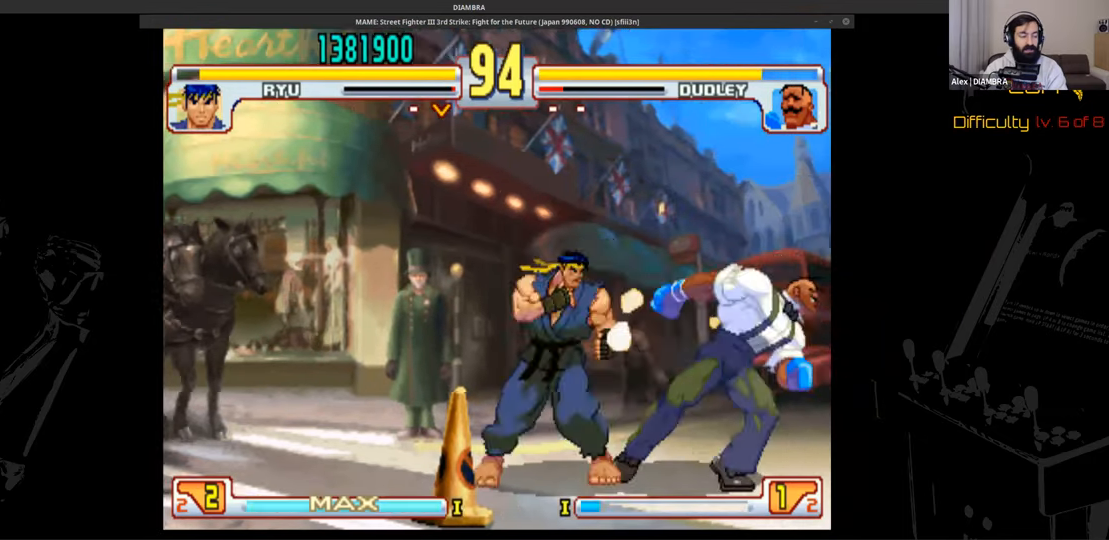
{"buttons": ["DPAD_DOWN", "DPAD_LEFT"], "events": [[120, "CIRCLE", "down"], [120, "DPAD_RIGHT", "up"], [280, "CIRCLE", "up"], [280, "DPAD_RIGHT", "down"], [280, "DPAD_UP", "down"], [440, "DPAD_DOWN", "down"], [440, "DPAD_LEFT", "down"], [440, "DPAD_RIGHT", "up"], [440, "DPAD_UP", "up"]]}
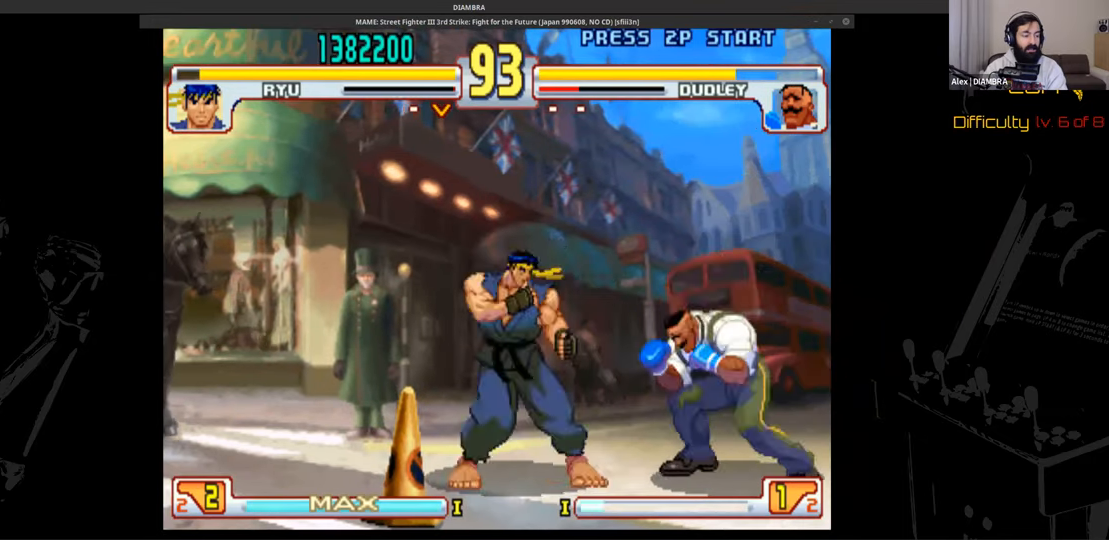
{"buttons": ["DPAD_DOWN", "DPAD_RIGHT"], "events": [[80, "DPAD_DOWN", "up"], [80, "DPAD_LEFT", "up"], [80, "DPAD_RIGHT", "down"], [80, "DPAD_UP", "down"], [400, "DPAD_DOWN", "down"], [400, "DPAD_UP", "up"]]}
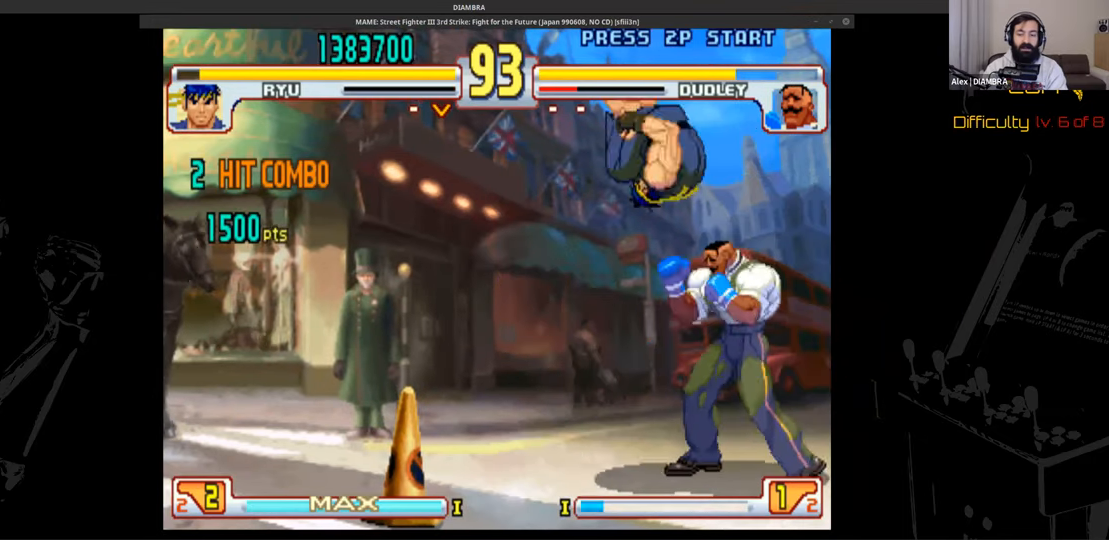
{"buttons": ["CIRCLE"], "events": [[40, "L2", "down"], [120, "DPAD_DOWN", "up"], [120, "DPAD_RIGHT", "up"], [400, "CIRCLE", "down"], [400, "L2", "up"]]}
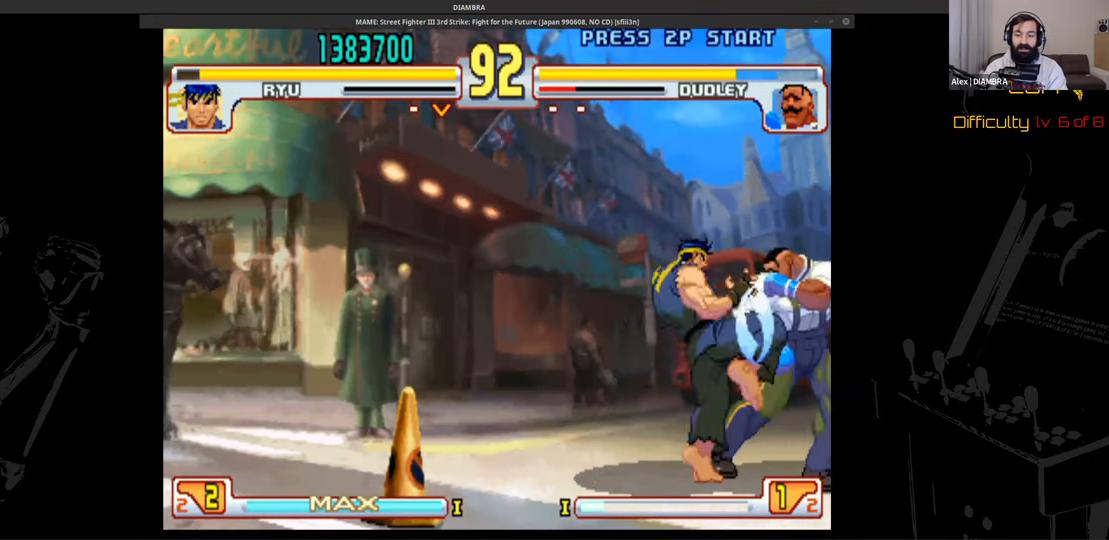
{"buttons": ["R2"], "events": [[240, "CIRCLE", "up"], [240, "TRIANGLE", "down"], [400, "R2", "down"], [400, "TRIANGLE", "up"]]}
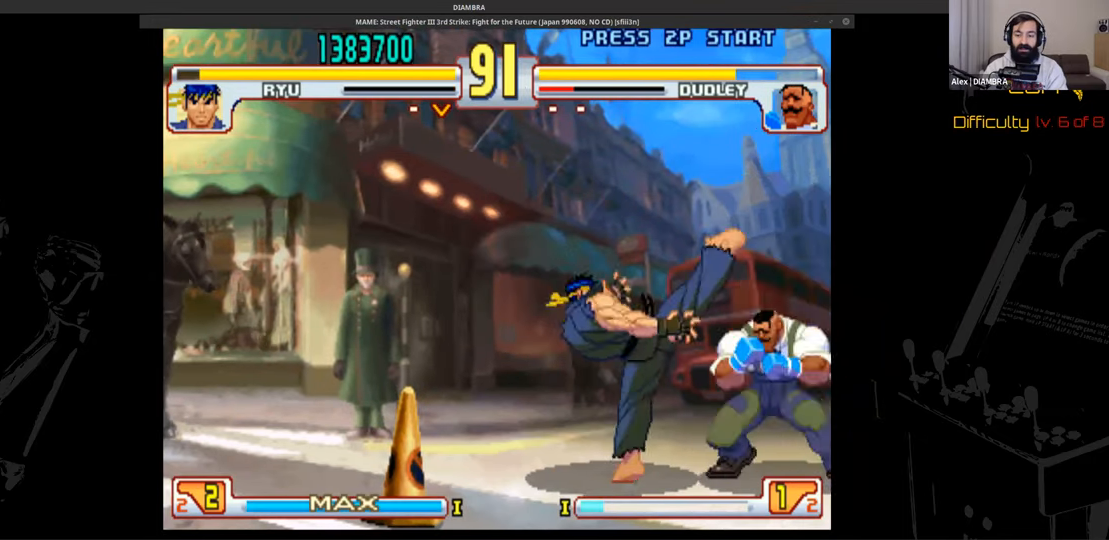
{"buttons": ["DPAD_UP", "DPAD_RIGHT"], "events": [[120, "R2", "up"], [120, "TRIANGLE", "down"], [240, "CIRCLE", "down"], [240, "TRIANGLE", "up"], [400, "CIRCLE", "up"], [400, "DPAD_RIGHT", "down"], [400, "DPAD_UP", "down"]]}
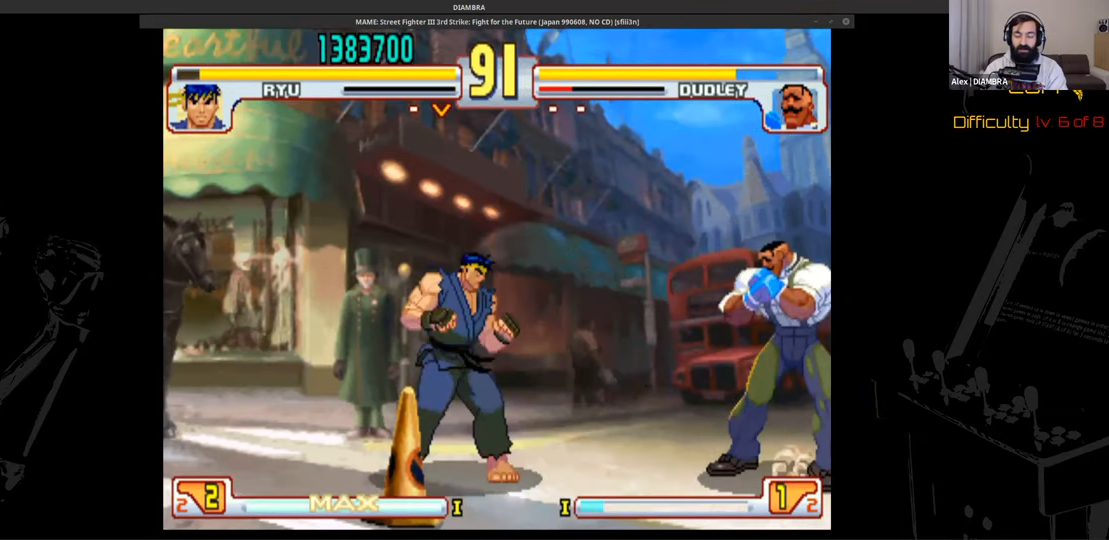
{"buttons": ["DPAD_DOWN", "DPAD_RIGHT"], "events": [[520, "DPAD_DOWN", "down"], [520, "DPAD_UP", "up"]]}
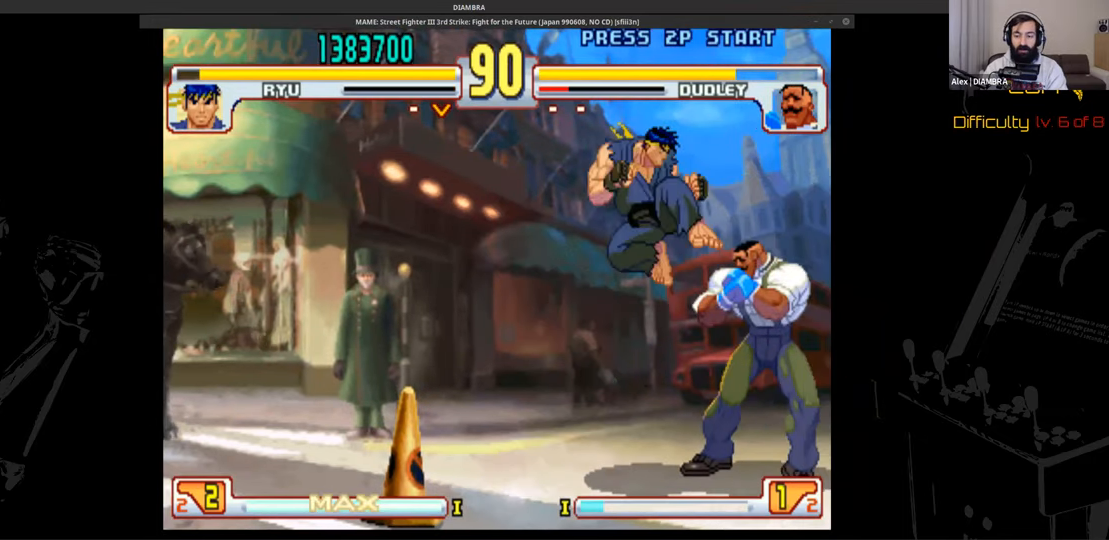
{"buttons": ["CIRCLE"], "events": [[240, "DPAD_DOWN", "up"], [240, "DPAD_RIGHT", "up"], [240, "L2", "down"], [480, "CIRCLE", "down"], [480, "L2", "up"]]}
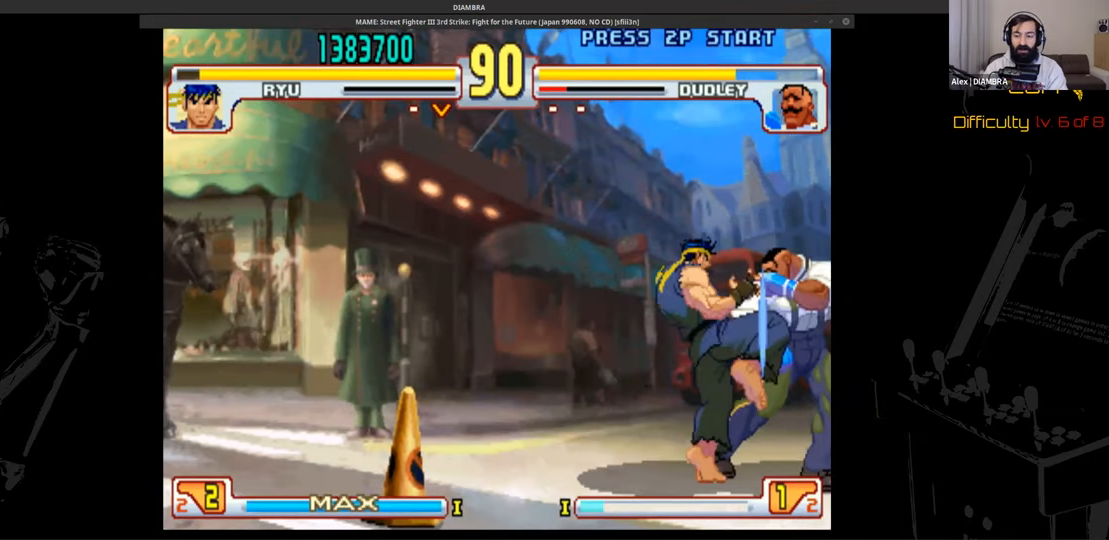
{"buttons": ["R2"], "events": [[320, "CIRCLE", "up"], [320, "DPAD_DOWN", "down"], [320, "DPAD_RIGHT", "down"], [480, "DPAD_DOWN", "up"], [480, "DPAD_RIGHT", "up"], [480, "R2", "down"]]}
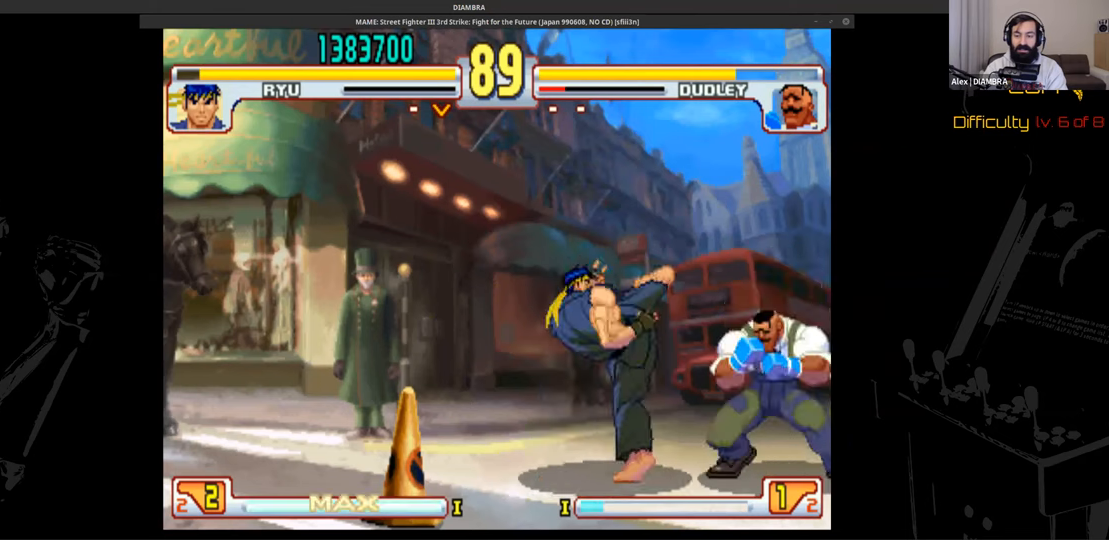
{"buttons": ["CIRCLE"], "events": [[400, "CIRCLE", "down"], [400, "R2", "up"]]}
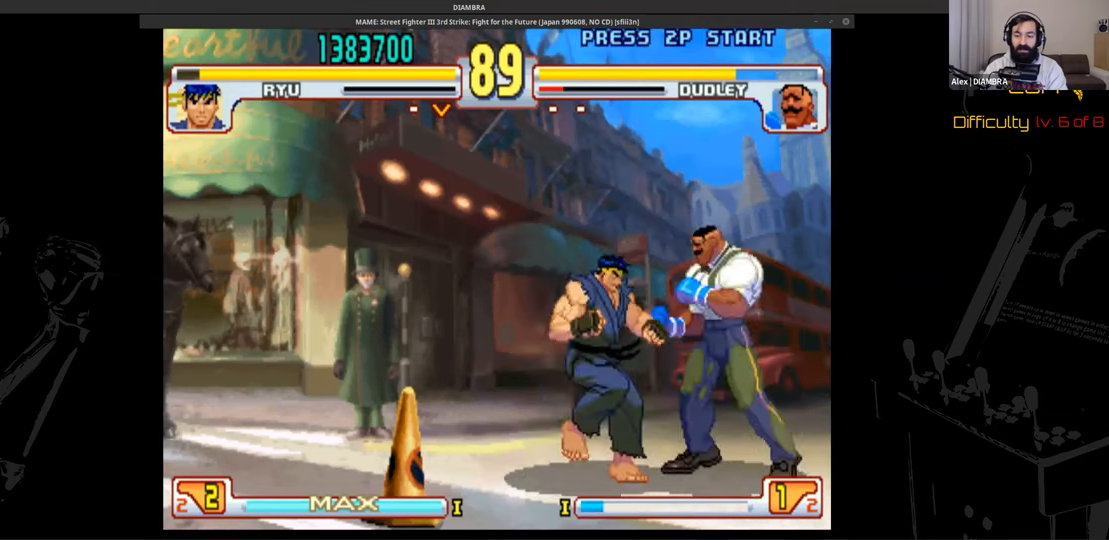
{"buttons": ["R2"], "events": [[40, "CIRCLE", "up"], [40, "TRIANGLE", "down"], [160, "TRIANGLE", "up"], [320, "DPAD_LEFT", "down"], [440, "DPAD_LEFT", "up"], [440, "R2", "down"]]}
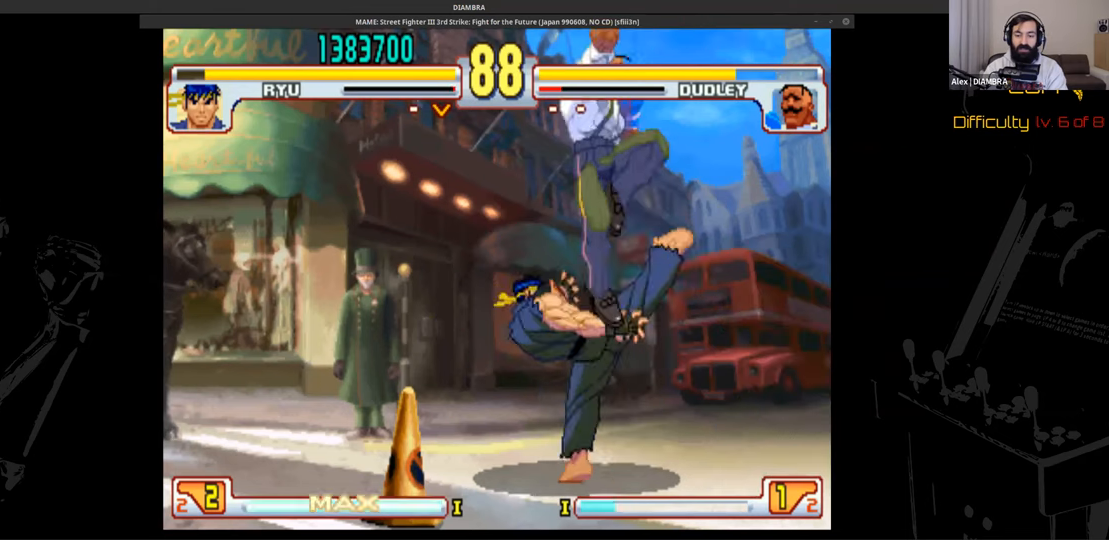
{"buttons": ["DPAD_LEFT"], "events": [[120, "DPAD_RIGHT", "down"], [120, "DPAD_UP", "down"], [120, "R2", "up"], [400, "DPAD_LEFT", "down"], [400, "DPAD_RIGHT", "up"], [400, "DPAD_UP", "up"]]}
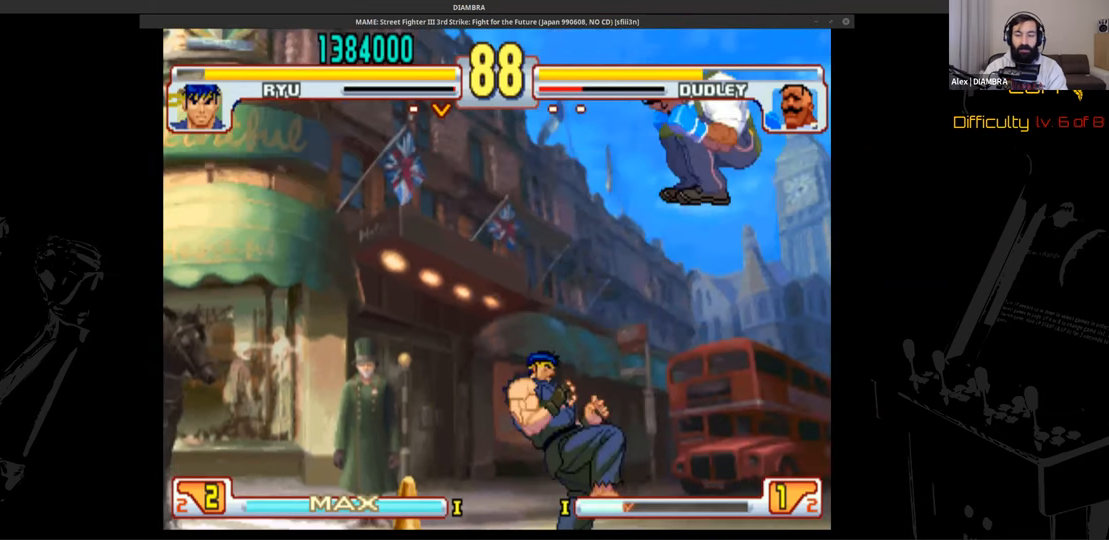
{"buttons": ["DPAD_UP", "DPAD_RIGHT"], "events": [[120, "DPAD_LEFT", "up"], [120, "DPAD_RIGHT", "down"], [120, "DPAD_UP", "down"], [320, "DPAD_LEFT", "down"], [320, "DPAD_RIGHT", "up"], [440, "DPAD_LEFT", "up"], [440, "DPAD_RIGHT", "down"]]}
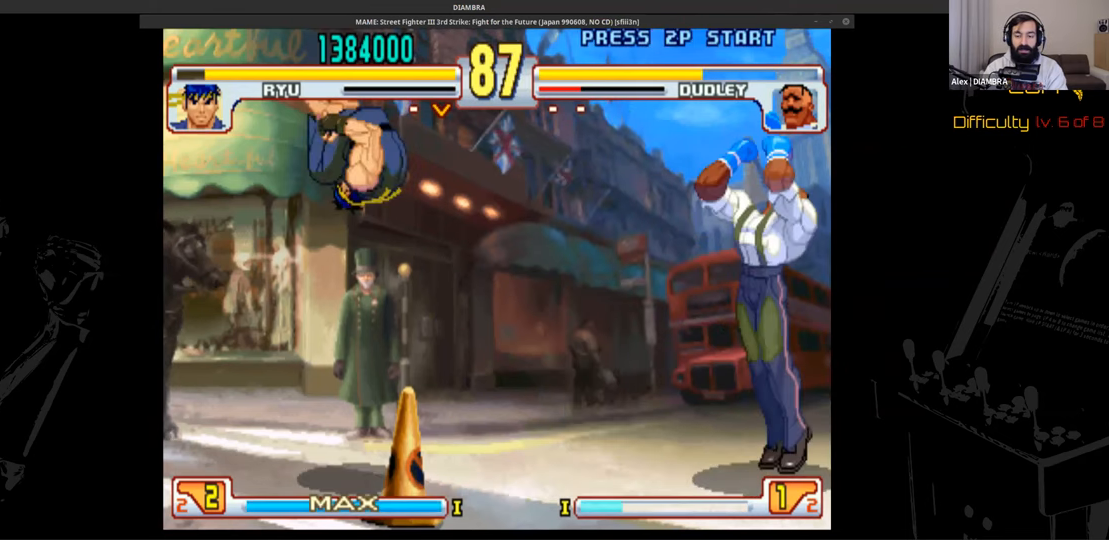
{"buttons": ["CIRCLE"], "events": [[40, "DPAD_LEFT", "down"], [40, "DPAD_RIGHT", "up"], [40, "DPAD_UP", "up"], [480, "CIRCLE", "down"], [480, "DPAD_LEFT", "up"]]}
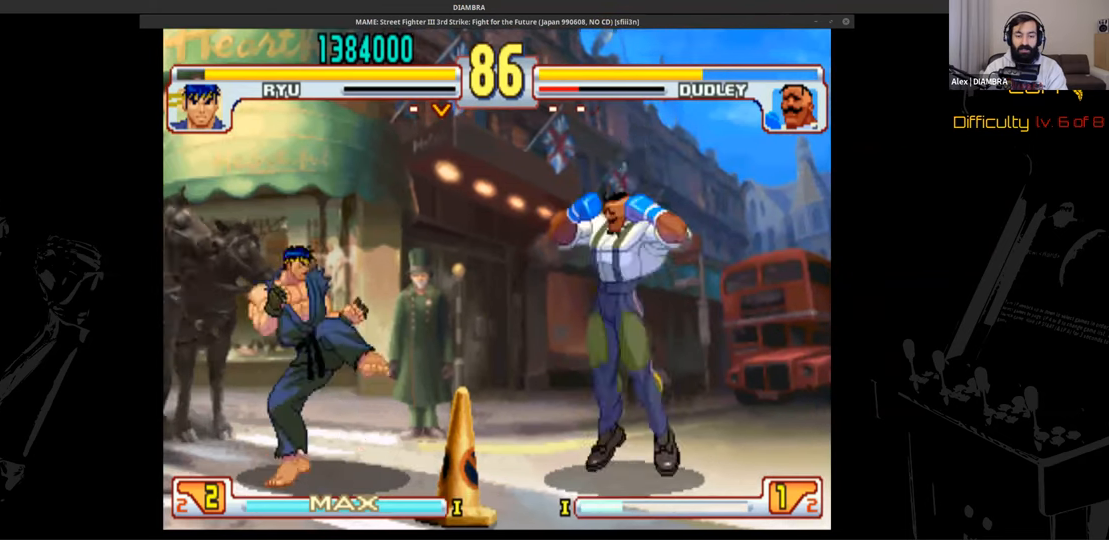
{"buttons": ["CIRCLE"], "events": [[160, "CIRCLE", "up"], [160, "DPAD_LEFT", "down"], [280, "DPAD_LEFT", "up"], [440, "CIRCLE", "down"]]}
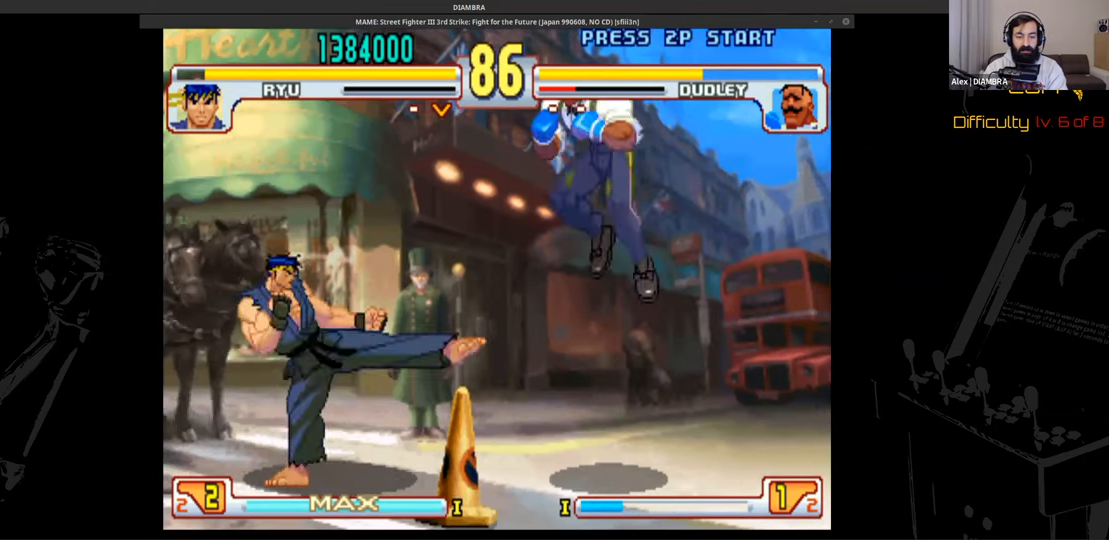
{"buttons": ["DPAD_UP", "DPAD_RIGHT"], "events": [[40, "CIRCLE", "up"], [40, "DPAD_DOWN", "down"], [40, "DPAD_LEFT", "down"], [200, "DPAD_DOWN", "up"], [360, "DPAD_LEFT", "up"], [360, "DPAD_RIGHT", "down"], [360, "DPAD_UP", "down"]]}
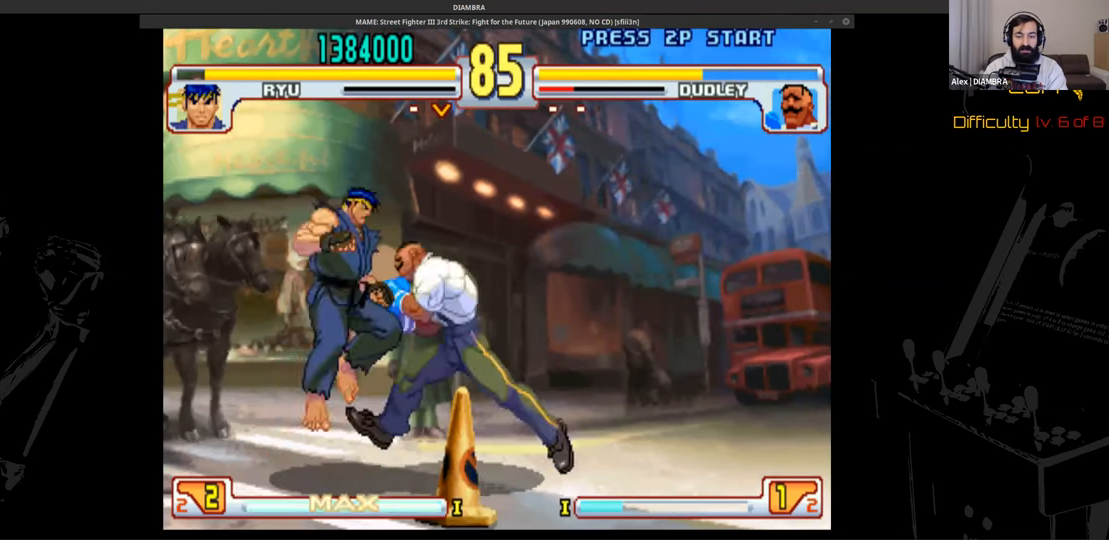
{"buttons": ["DPAD_RIGHT"], "events": [[40, "CIRCLE", "down"], [40, "DPAD_RIGHT", "up"], [40, "DPAD_UP", "up"], [400, "CIRCLE", "up"], [400, "DPAD_DOWN", "down"], [400, "DPAD_RIGHT", "down"], [520, "DPAD_DOWN", "up"]]}
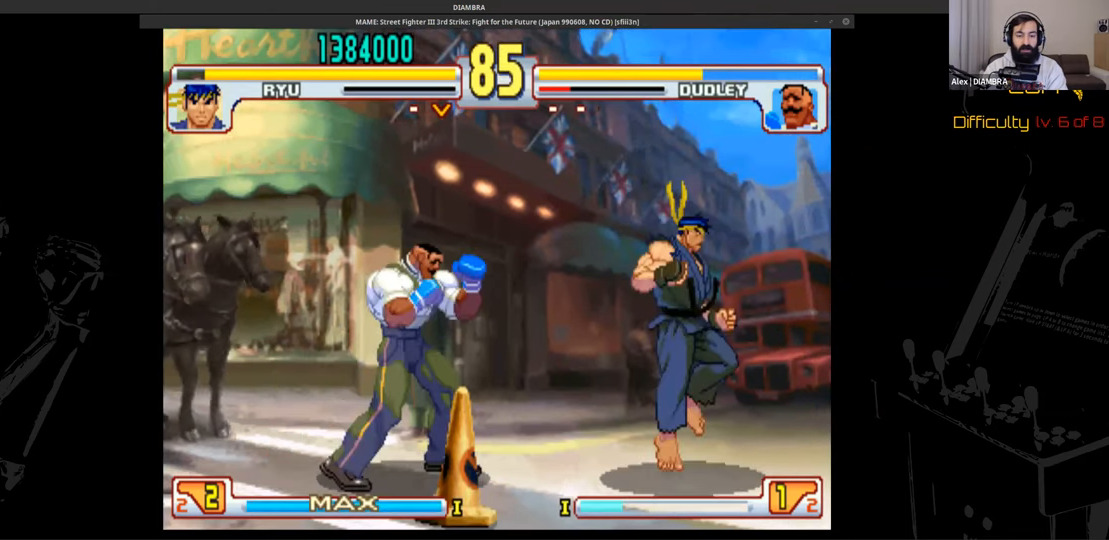
{"buttons": ["TRIANGLE"], "events": [[360, "CIRCLE", "down"], [360, "DPAD_RIGHT", "up"], [440, "CIRCLE", "up"], [440, "TRIANGLE", "down"]]}
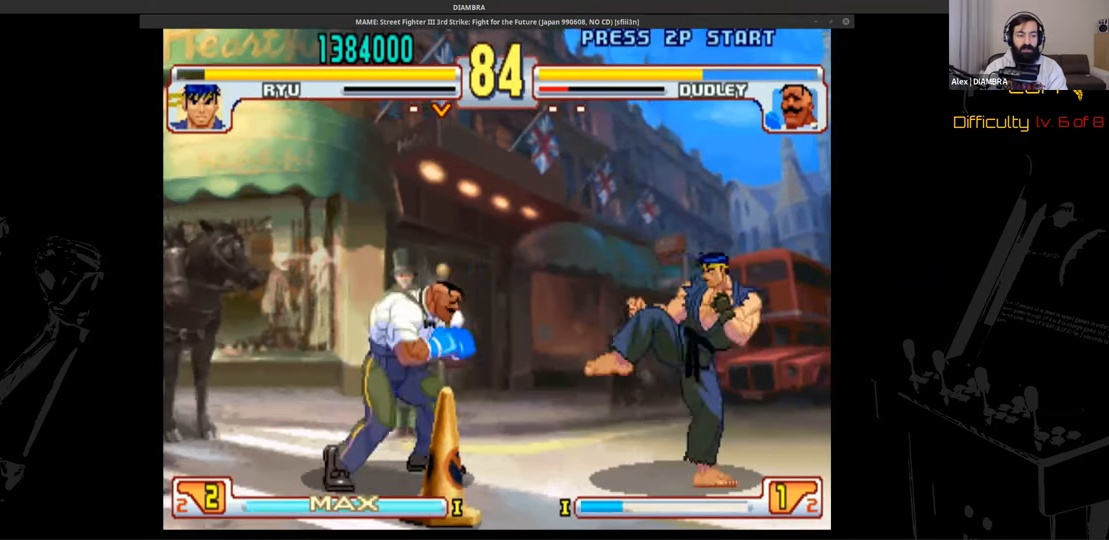
{"buttons": ["CIRCLE"], "events": [[120, "DPAD_LEFT", "down"], [120, "DPAD_UP", "down"], [120, "TRIANGLE", "up"], [240, "DPAD_LEFT", "up"], [240, "DPAD_UP", "up"], [240, "R2", "down"], [400, "CIRCLE", "down"], [400, "R2", "up"]]}
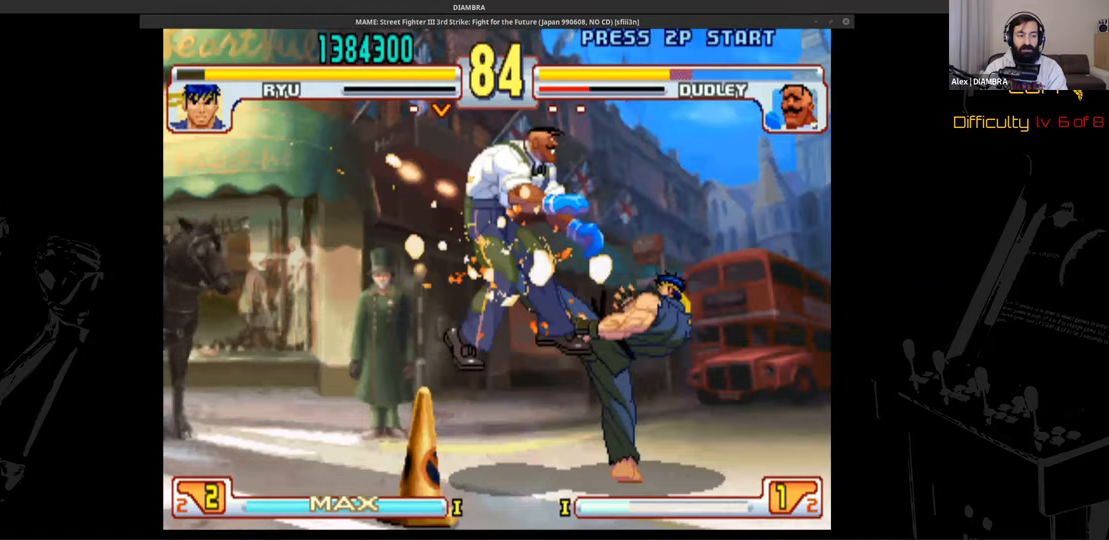
{"buttons": ["DPAD_DOWN", "DPAD_RIGHT"], "events": [[40, "CIRCLE", "up"], [40, "CROSS", "down"], [280, "CROSS", "up"], [280, "DPAD_RIGHT", "down"], [360, "DPAD_DOWN", "down"]]}
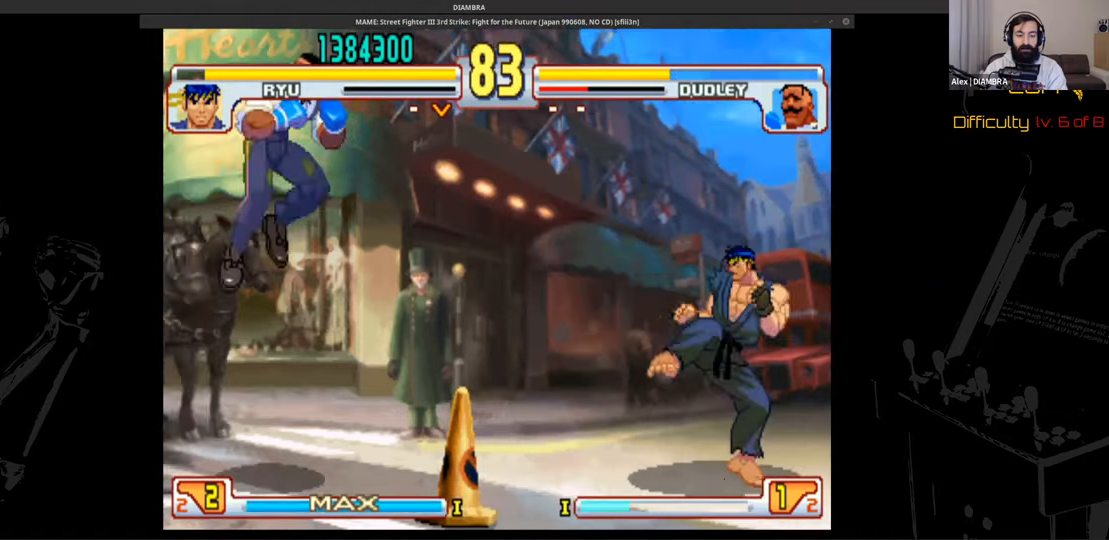
{"buttons": ["DPAD_DOWN", "DPAD_RIGHT"], "events": [[160, "DPAD_DOWN", "up"], [160, "DPAD_RIGHT", "up"], [160, "TRIANGLE", "down"], [280, "DPAD_DOWN", "down"], [280, "DPAD_RIGHT", "down"], [280, "TRIANGLE", "up"]]}
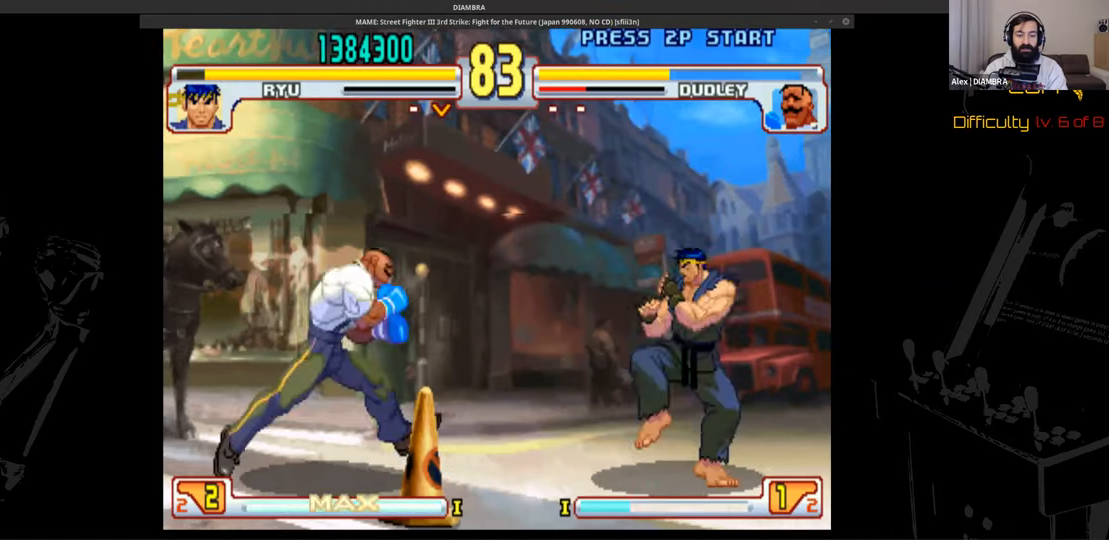
{"buttons": ["DPAD_UP", "DPAD_LEFT"], "events": [[40, "DPAD_DOWN", "up"], [40, "DPAD_LEFT", "down"], [40, "DPAD_RIGHT", "up"], [40, "DPAD_UP", "down"]]}